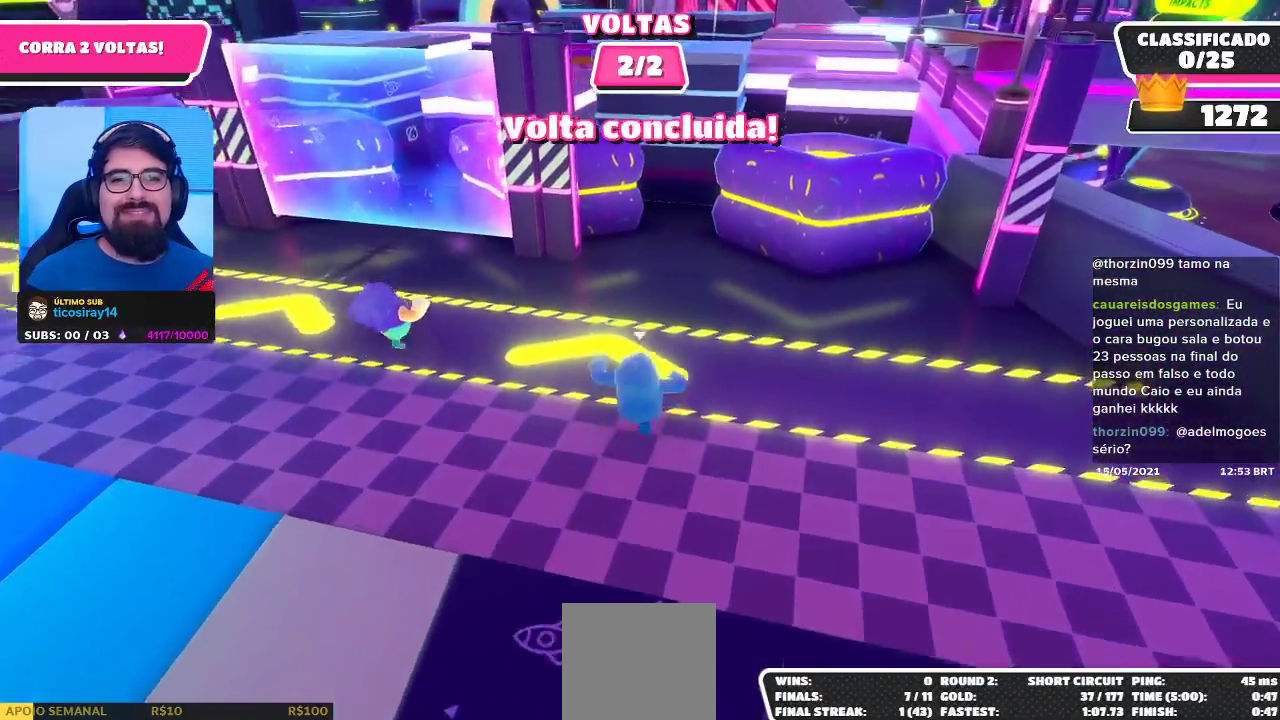
Gameplay with a controller (Xbox layout); each line is a JSON object with the inputs held at the frame after it. "events" lists button and stick changes between this image and that frame as [ms after this image, input, new state], when the widget could be followed in between. Not read: R3.
{"buttons": [], "left_stick": "up-left", "right_stick": "center", "events": [[167, "A", "down"], [233, "A", "up"], [350, "X", "down"], [417, "X", "up"], [467, "left_stick", "up-left"]]}
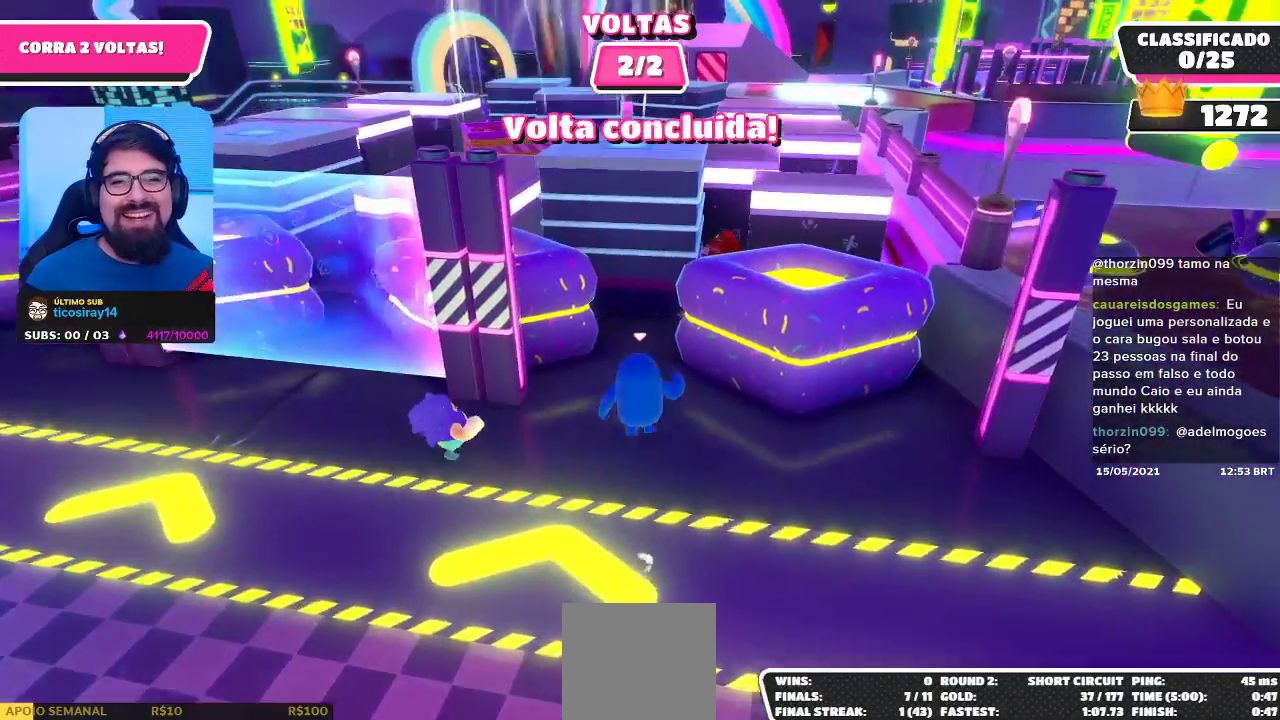
{"buttons": [], "left_stick": "up", "right_stick": "center", "events": [[333, "left_stick", "up"]]}
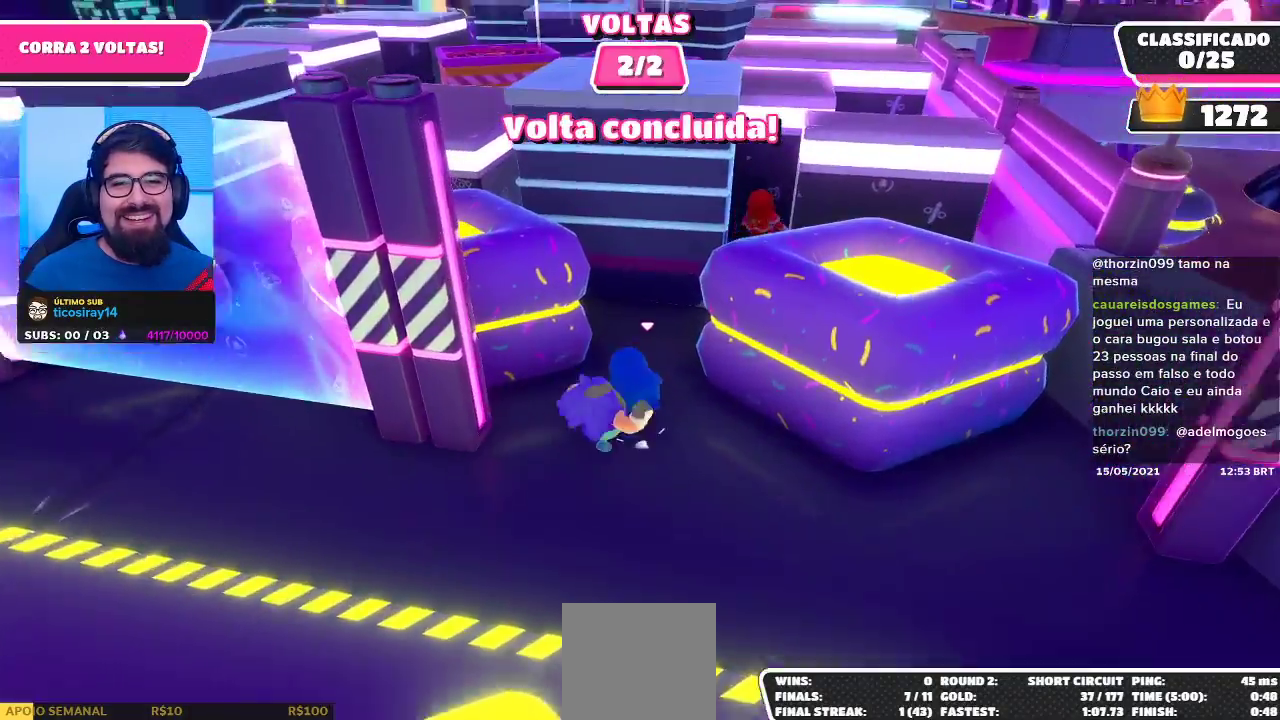
{"buttons": [], "left_stick": "up-right", "right_stick": "center", "events": [[450, "left_stick", "up-right"]]}
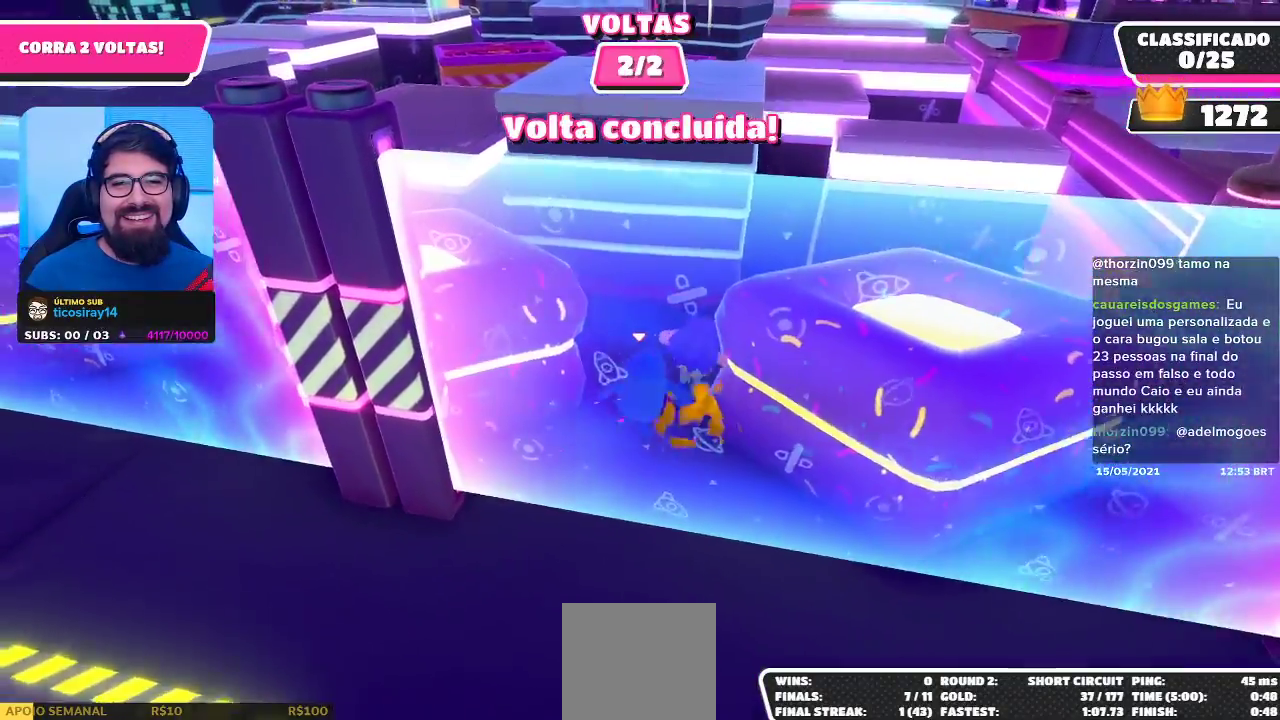
{"buttons": [], "left_stick": "up-right", "right_stick": "center", "events": []}
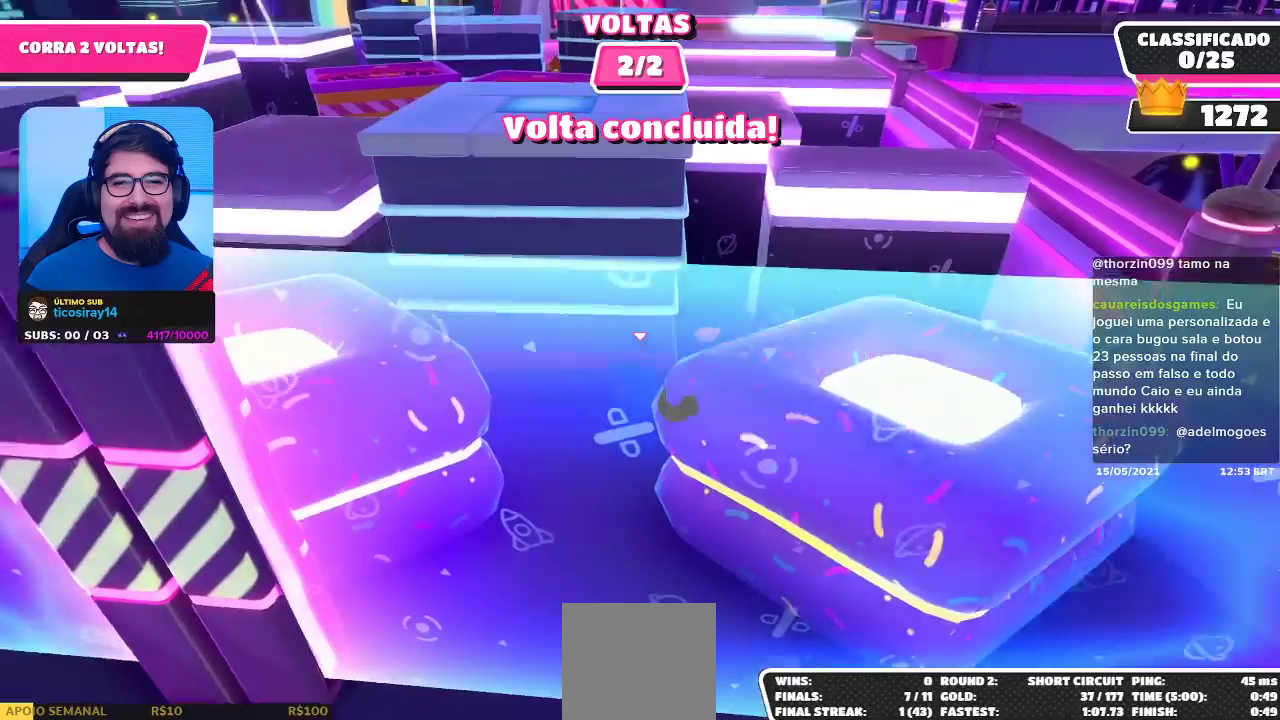
{"buttons": [], "left_stick": "up-left", "right_stick": "center", "events": [[150, "left_stick", "up-left"]]}
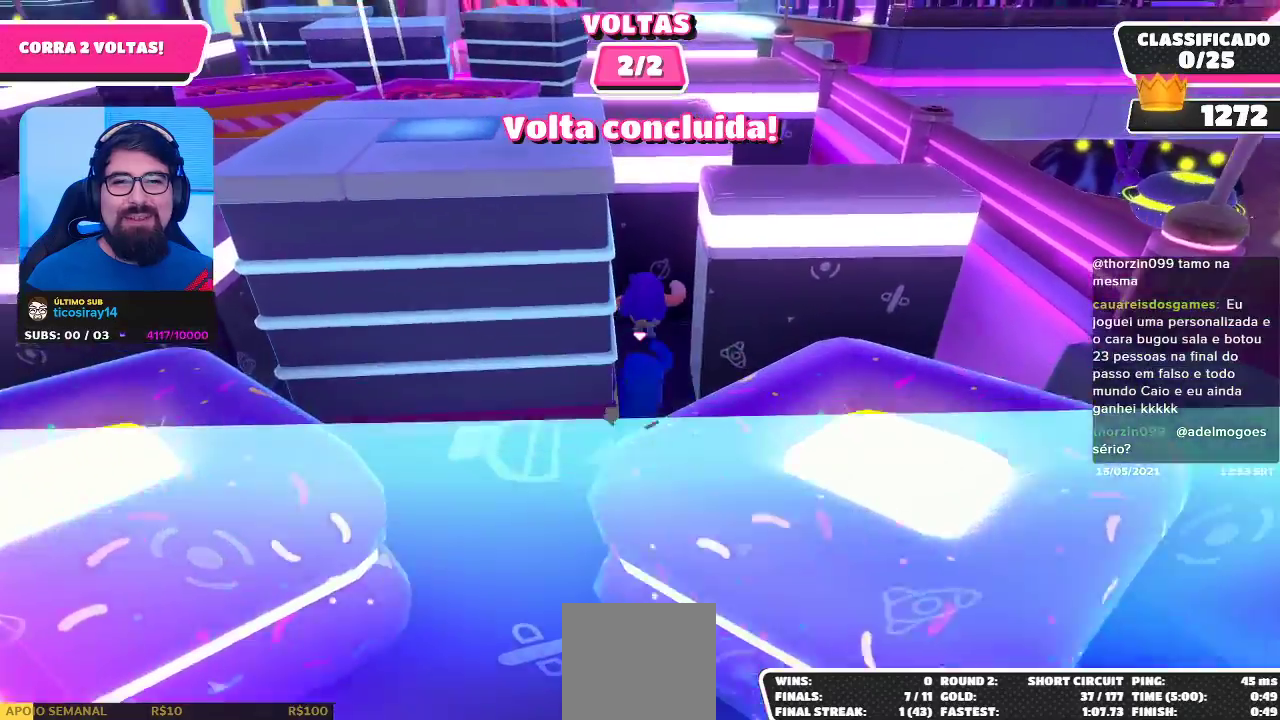
{"buttons": [], "left_stick": "up-right", "right_stick": "center", "events": [[67, "left_stick", "up-right"]]}
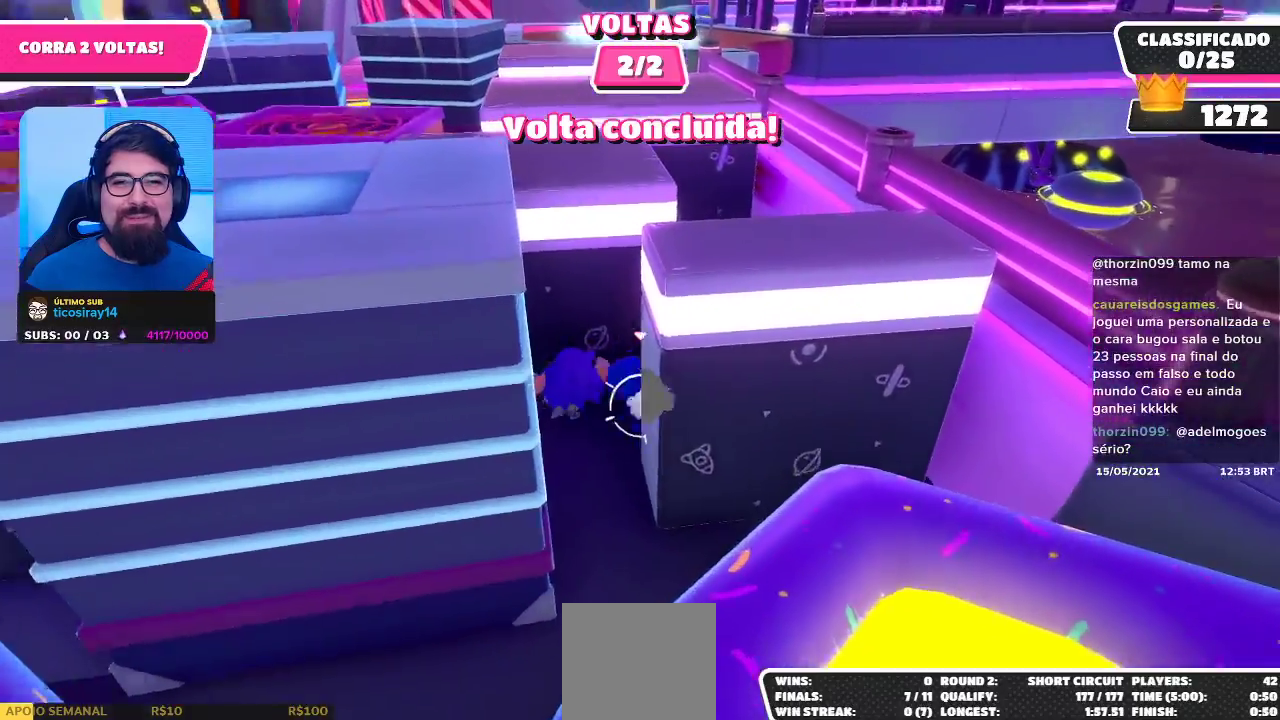
{"buttons": [], "left_stick": "up", "right_stick": "center", "events": [[167, "left_stick", "up"], [200, "right_stick", "left"], [433, "right_stick", "center"]]}
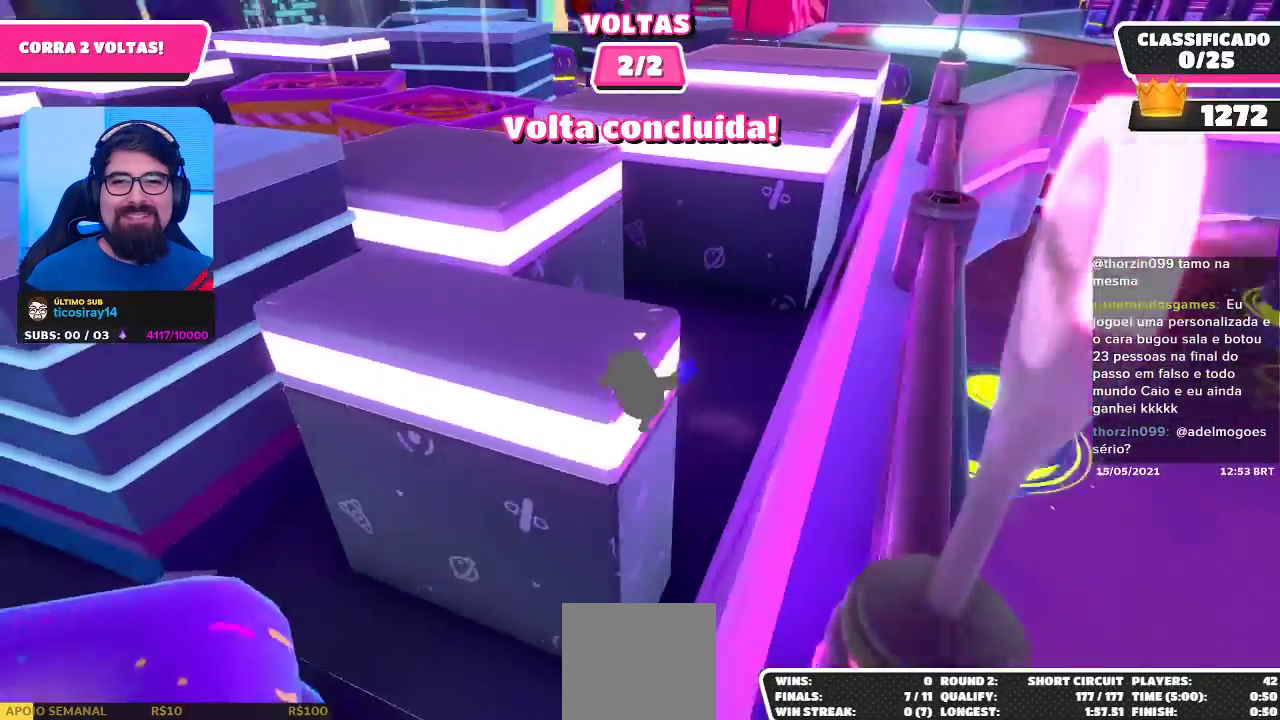
{"buttons": [], "left_stick": "up-left", "right_stick": "center", "events": [[83, "right_stick", "left"], [383, "left_stick", "up-left"], [383, "right_stick", "center"]]}
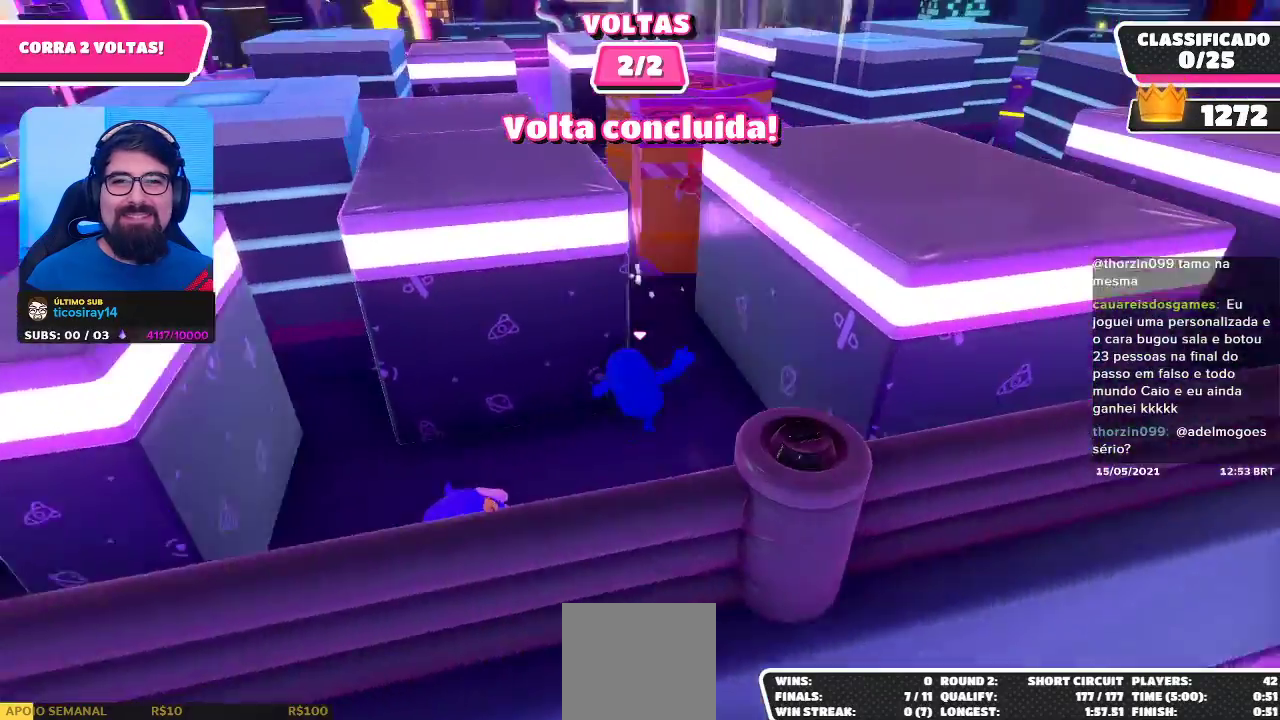
{"buttons": [], "left_stick": "up", "right_stick": "right", "events": [[183, "left_stick", "up"], [200, "right_stick", "down-right"], [350, "right_stick", "center"], [417, "right_stick", "right"]]}
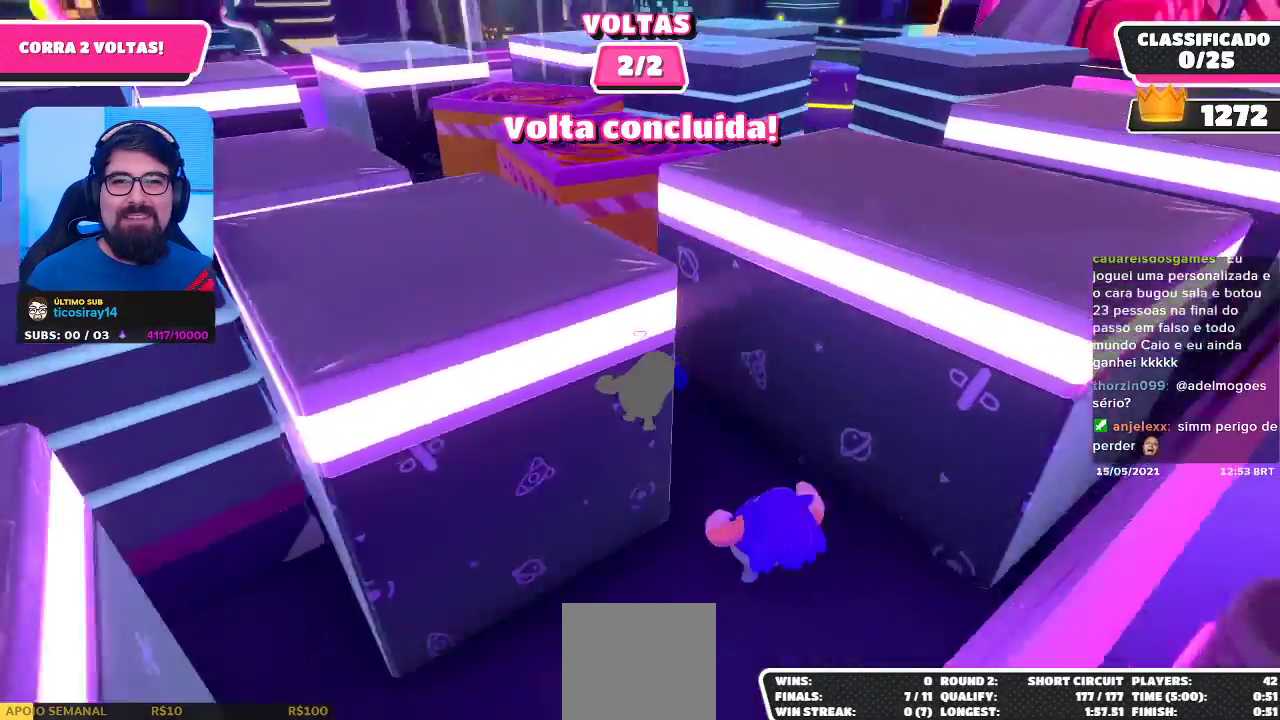
{"buttons": [], "left_stick": "up", "right_stick": "center", "events": [[50, "right_stick", "center"], [150, "right_stick", "right"], [250, "right_stick", "center"]]}
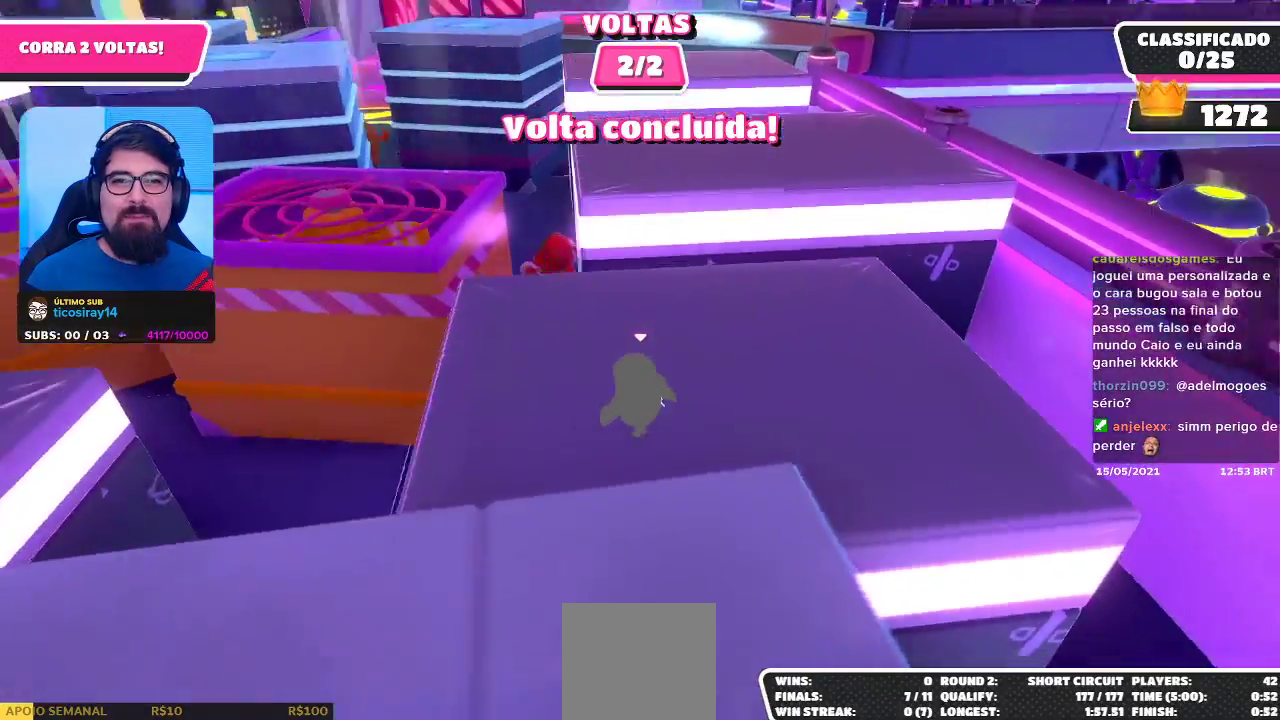
{"buttons": [], "left_stick": "up-left", "right_stick": "center", "events": [[100, "left_stick", "up-left"]]}
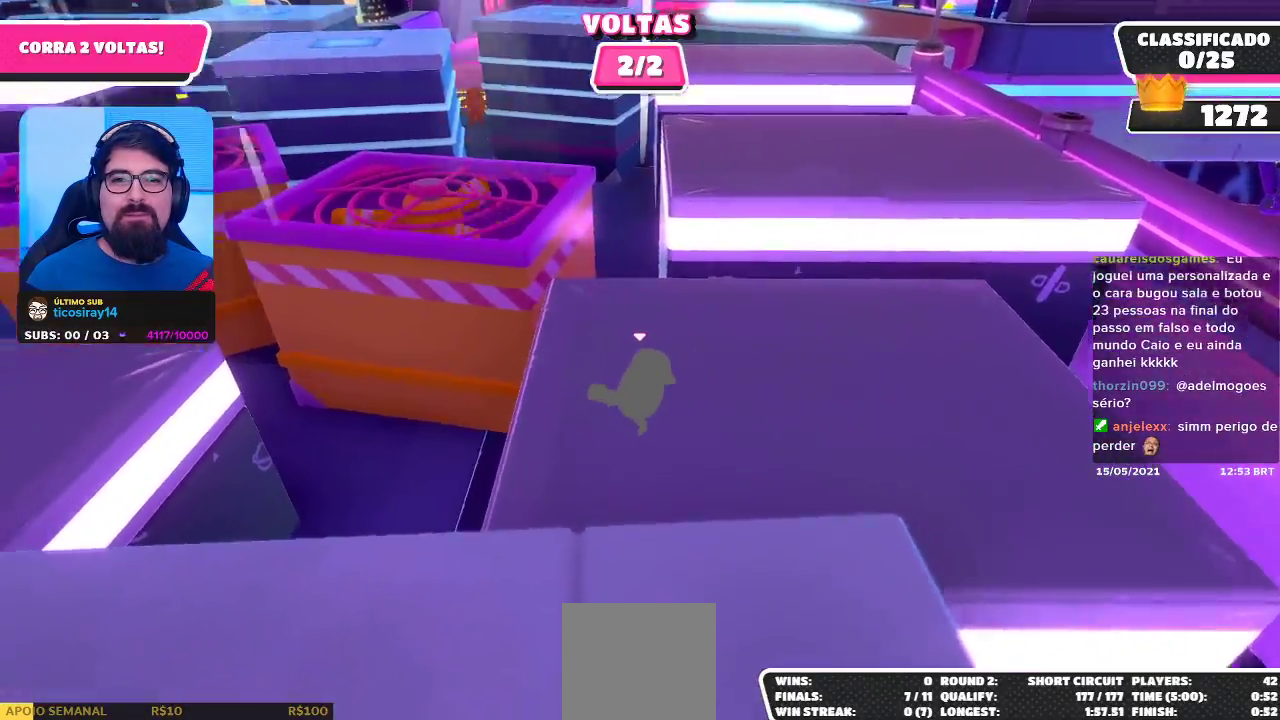
{"buttons": [], "left_stick": "up-left", "right_stick": "center", "events": [[167, "left_stick", "up-right"], [367, "left_stick", "up"], [500, "left_stick", "up-left"]]}
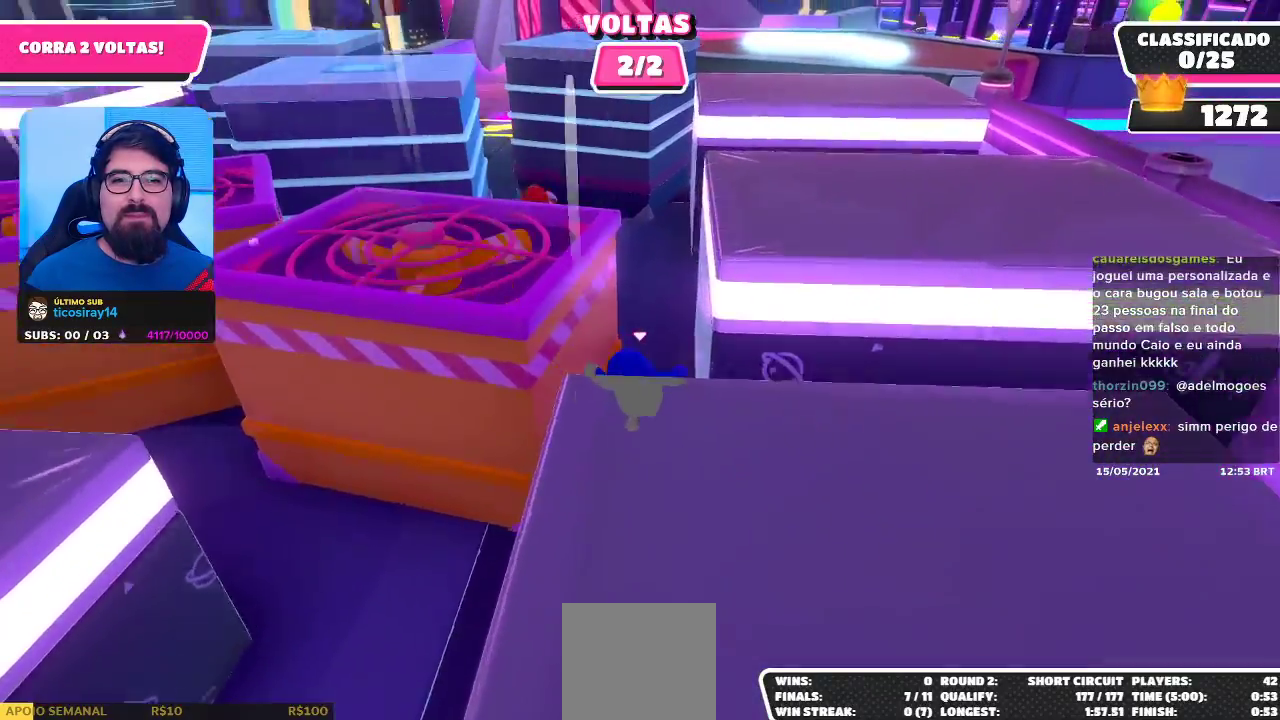
{"buttons": [], "left_stick": "up-left", "right_stick": "center", "events": []}
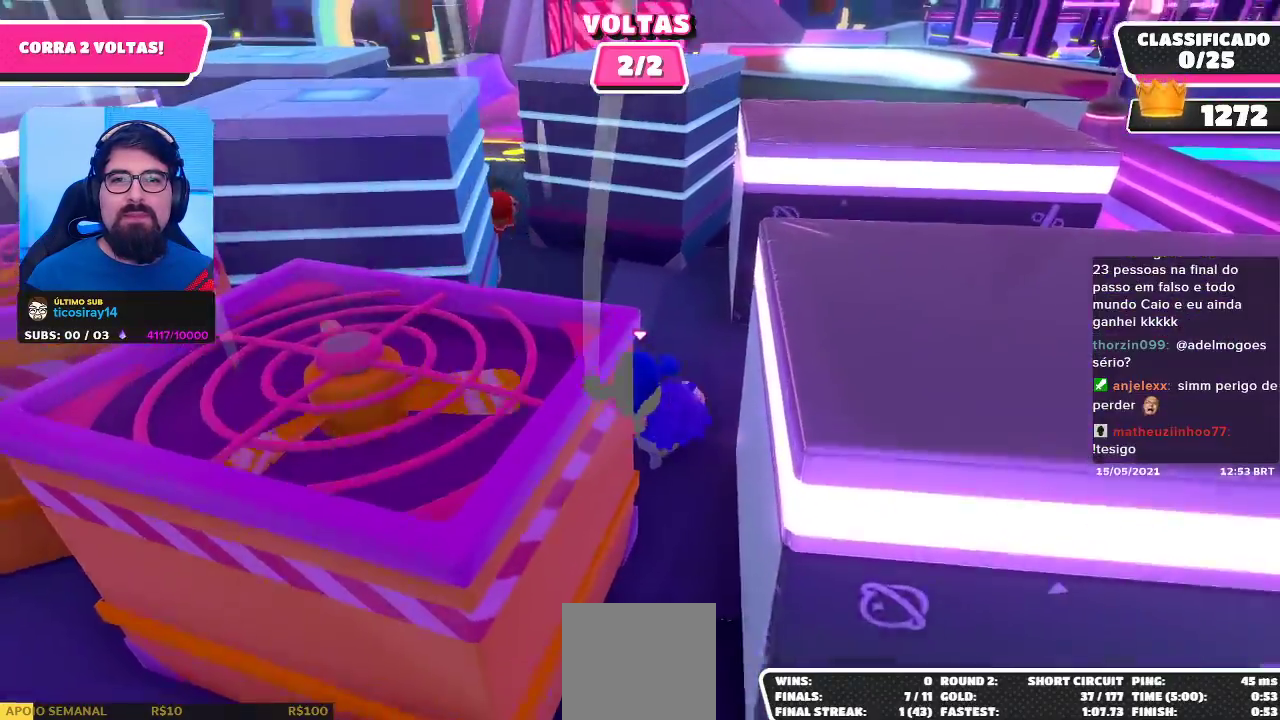
{"buttons": [], "left_stick": "up-left", "right_stick": "center", "events": []}
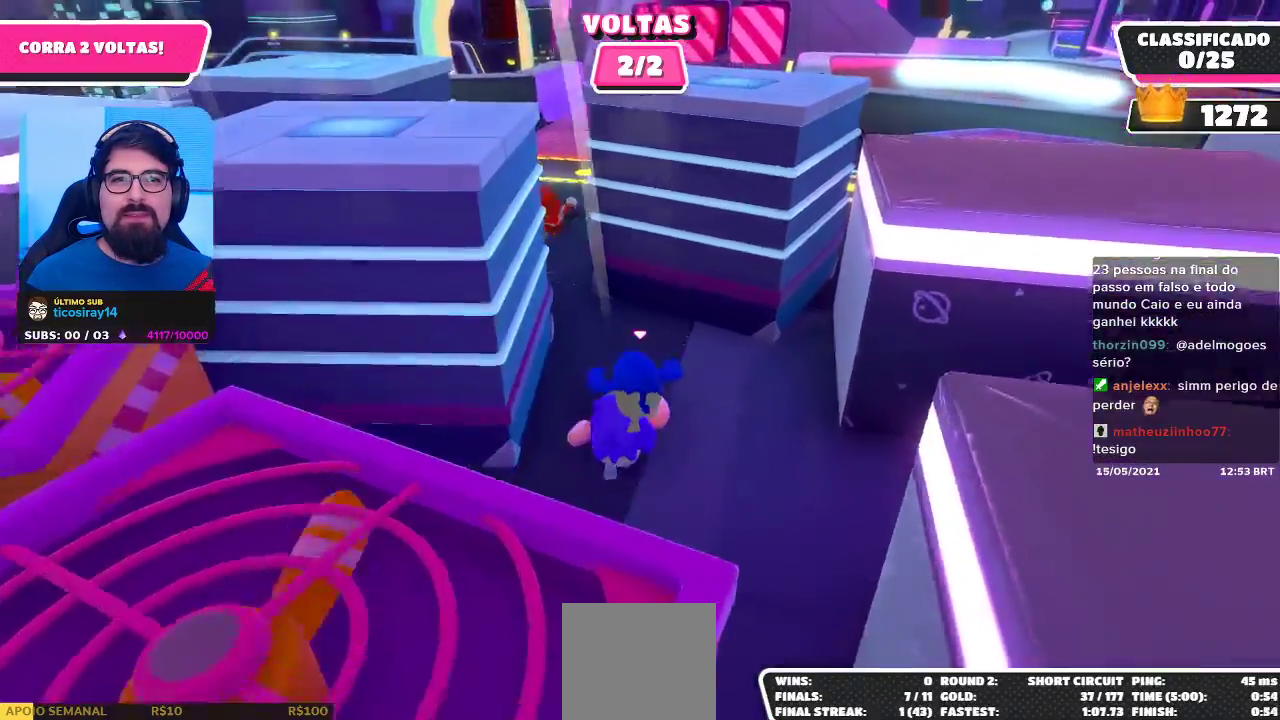
{"buttons": [], "left_stick": "up-left", "right_stick": "center", "events": []}
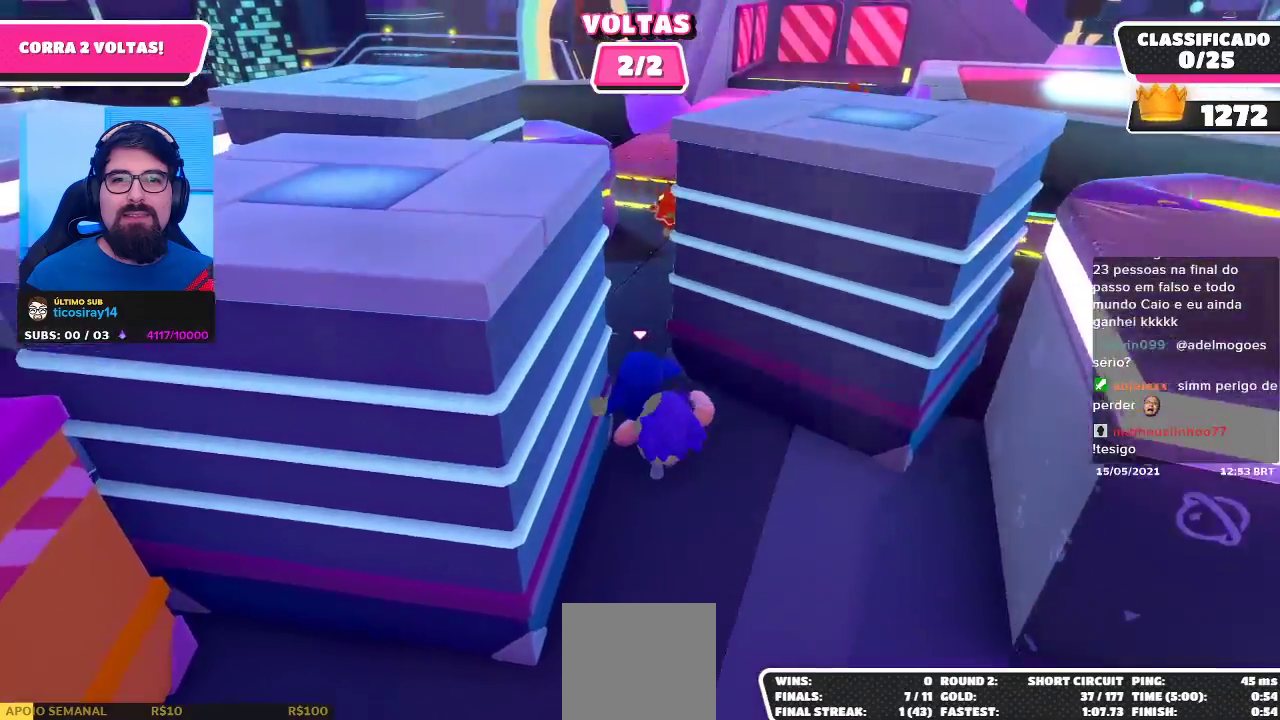
{"buttons": [], "left_stick": "up", "right_stick": "center", "events": [[150, "right_stick", "right"], [250, "left_stick", "up"], [250, "right_stick", "center"]]}
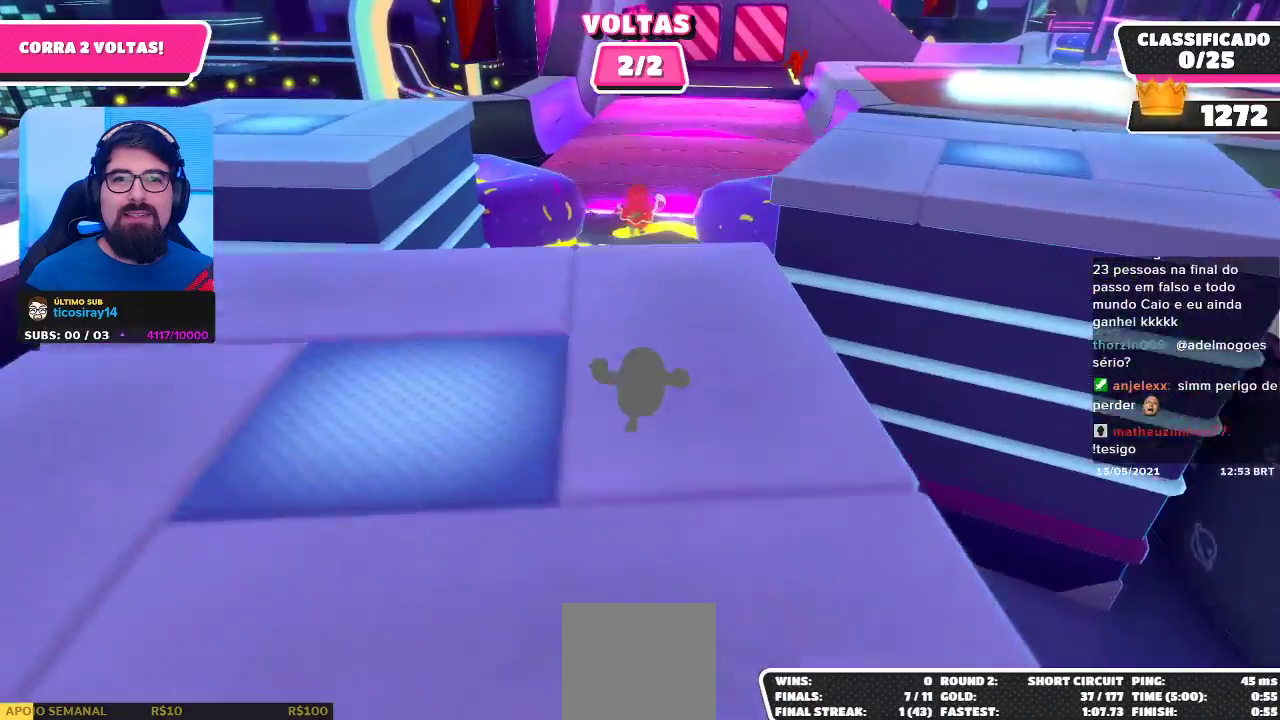
{"buttons": [], "left_stick": "up", "right_stick": "center", "events": []}
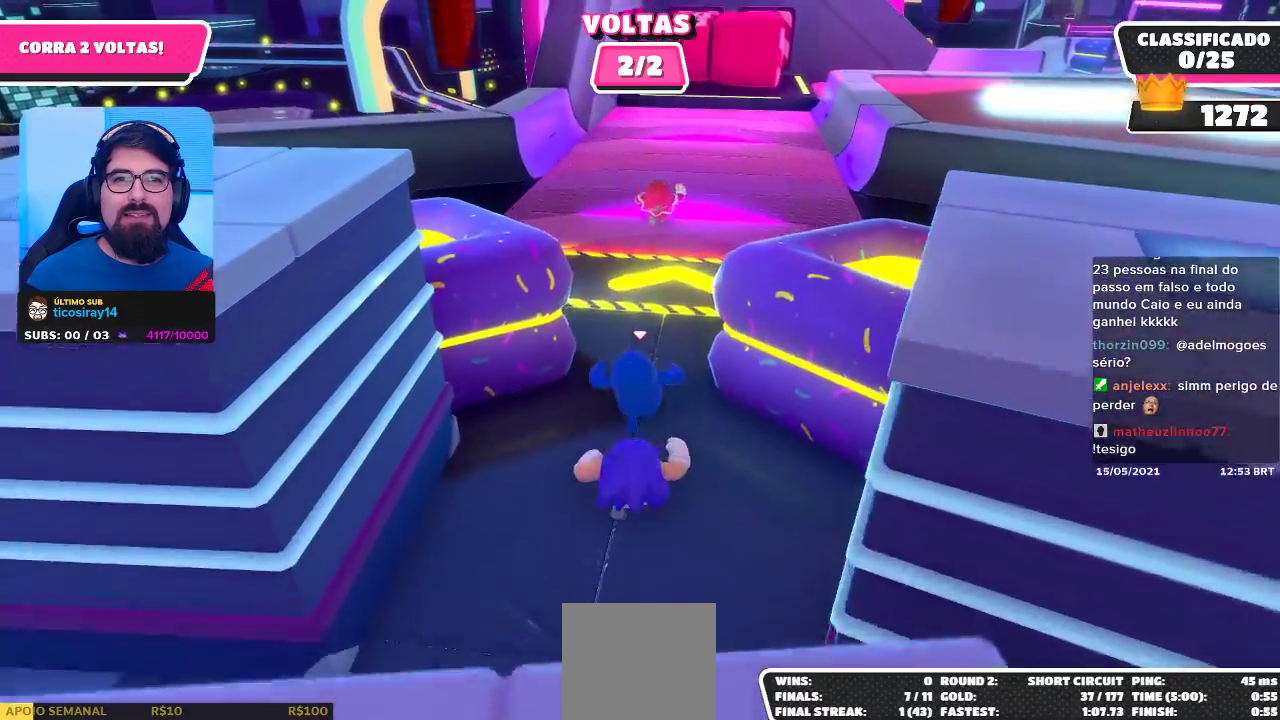
{"buttons": [], "left_stick": "up", "right_stick": "center", "events": [[200, "left_stick", "up-right"], [200, "right_stick", "right"], [283, "right_stick", "center"], [383, "left_stick", "up"]]}
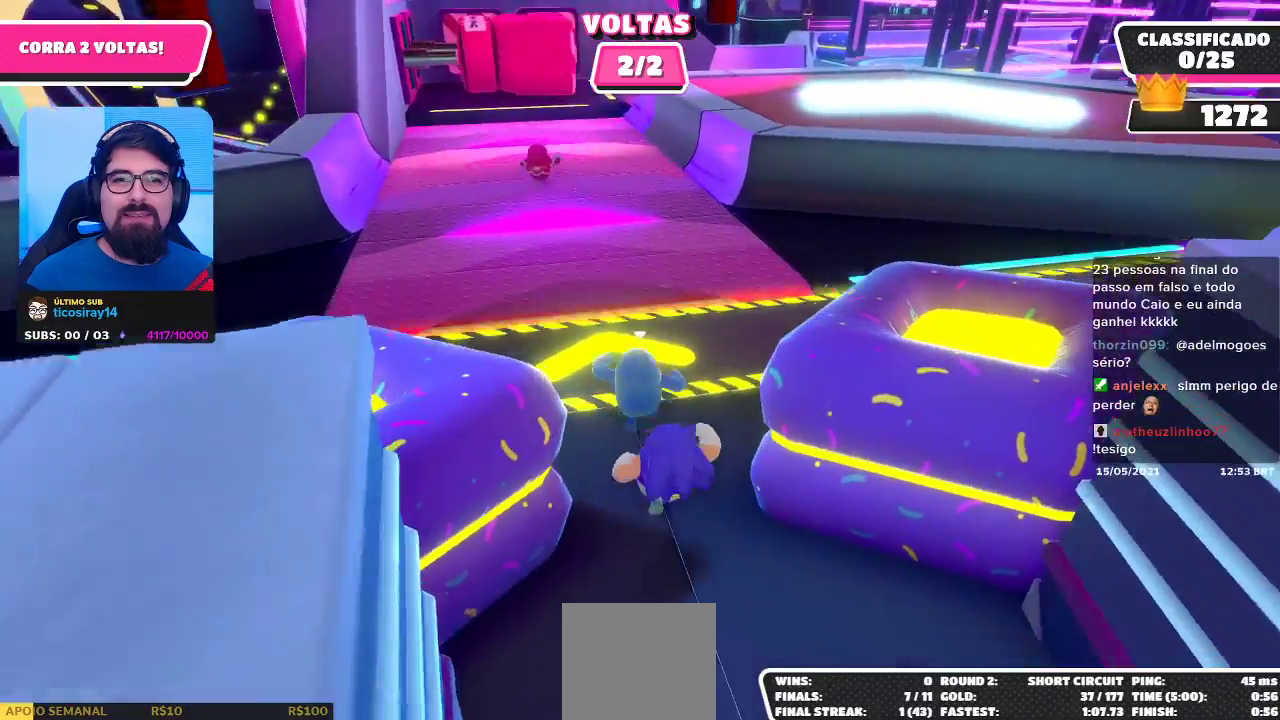
{"buttons": [], "left_stick": "up", "right_stick": "center", "events": []}
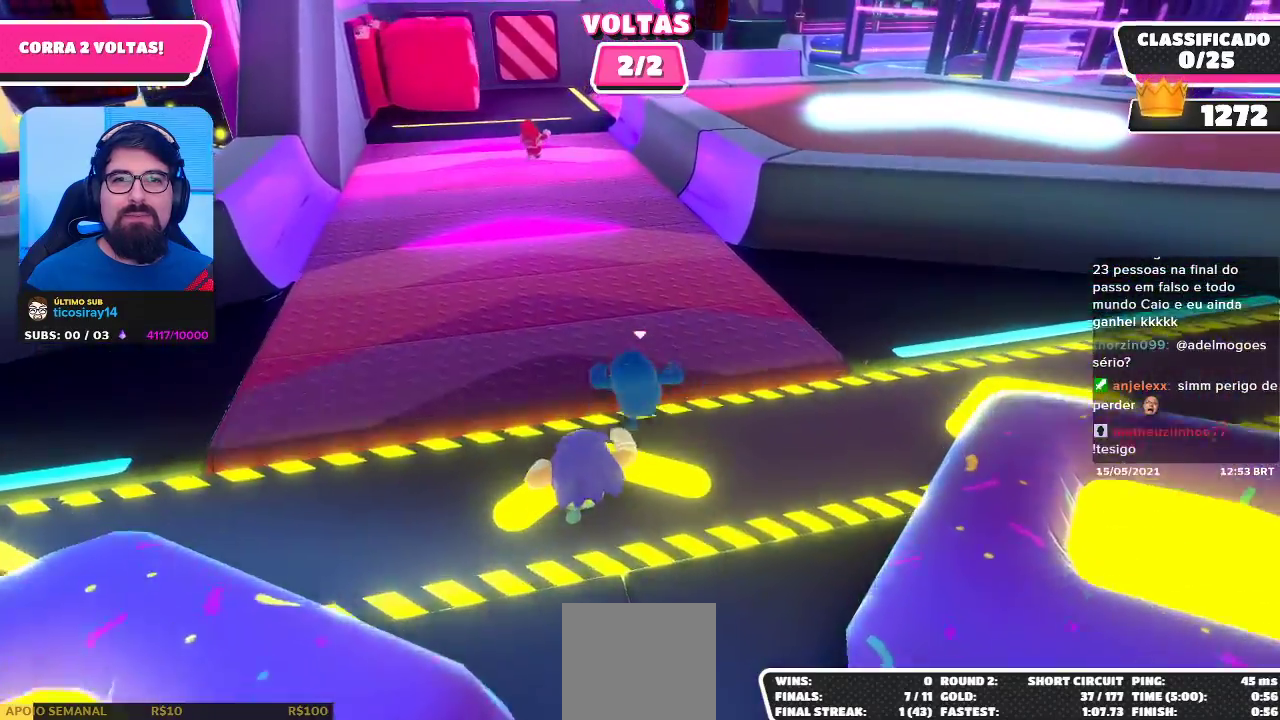
{"buttons": [], "left_stick": "up", "right_stick": "center", "events": []}
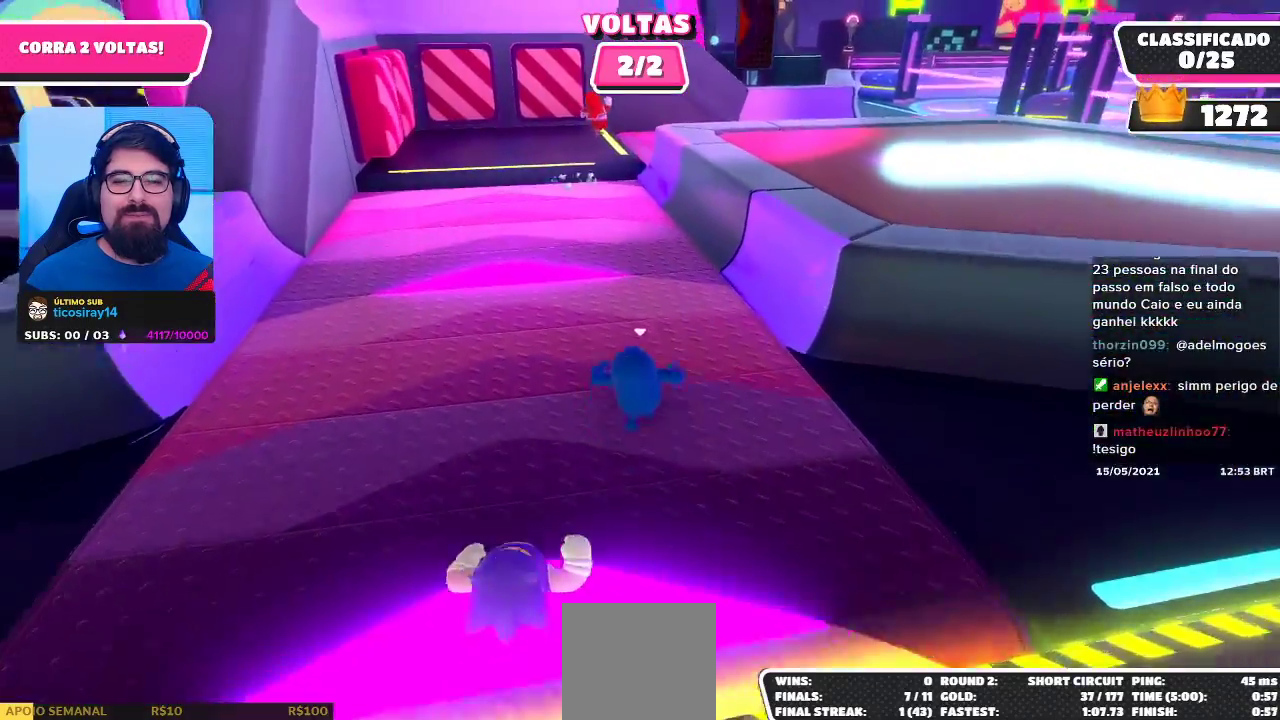
{"buttons": [], "left_stick": "up", "right_stick": "center", "events": [[183, "right_stick", "right"], [267, "right_stick", "center"]]}
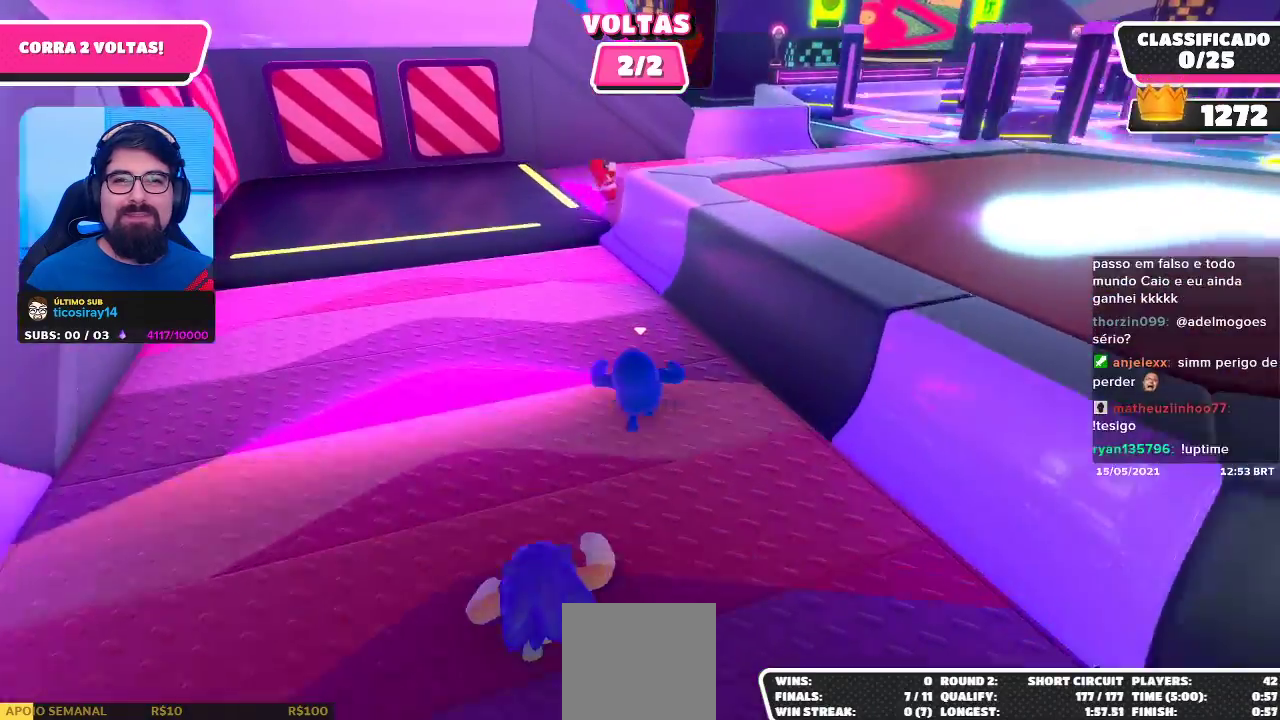
{"buttons": ["A"], "left_stick": "up-right", "right_stick": "center", "events": [[250, "left_stick", "up-right"], [450, "A", "down"]]}
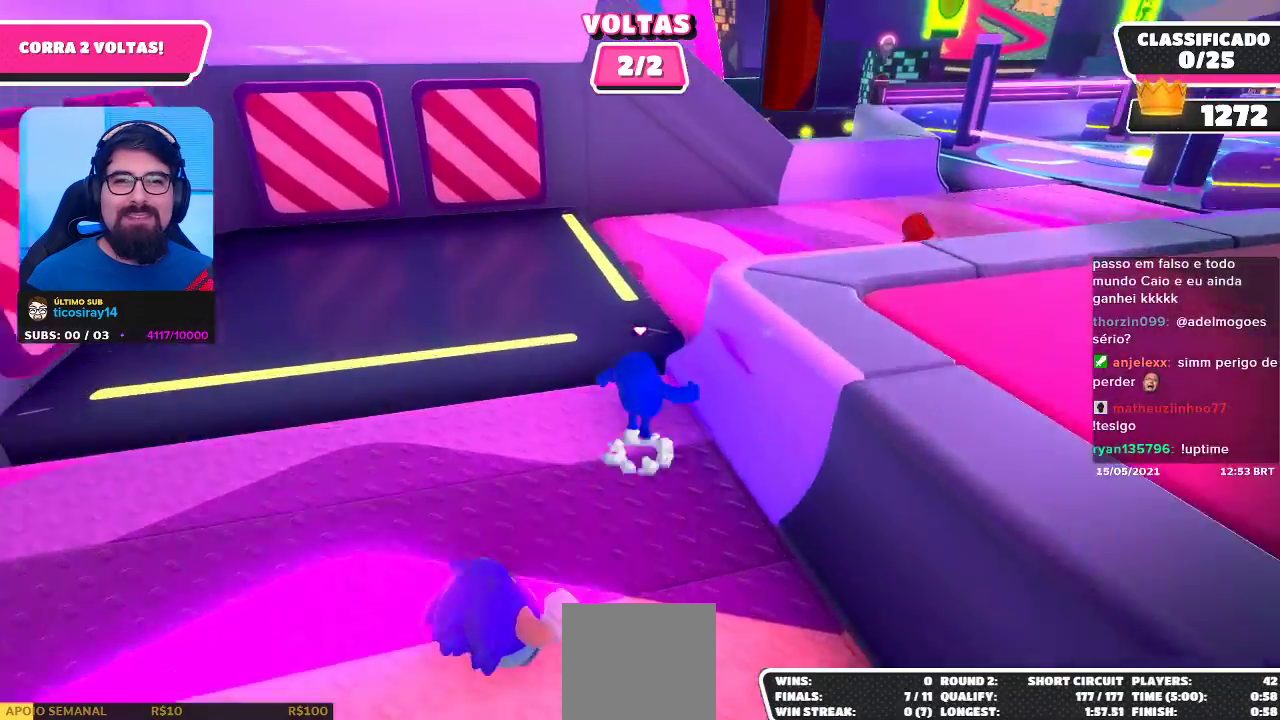
{"buttons": [], "left_stick": "up-right", "right_stick": "center", "events": [[33, "A", "up"], [217, "right_stick", "right"], [433, "right_stick", "center"]]}
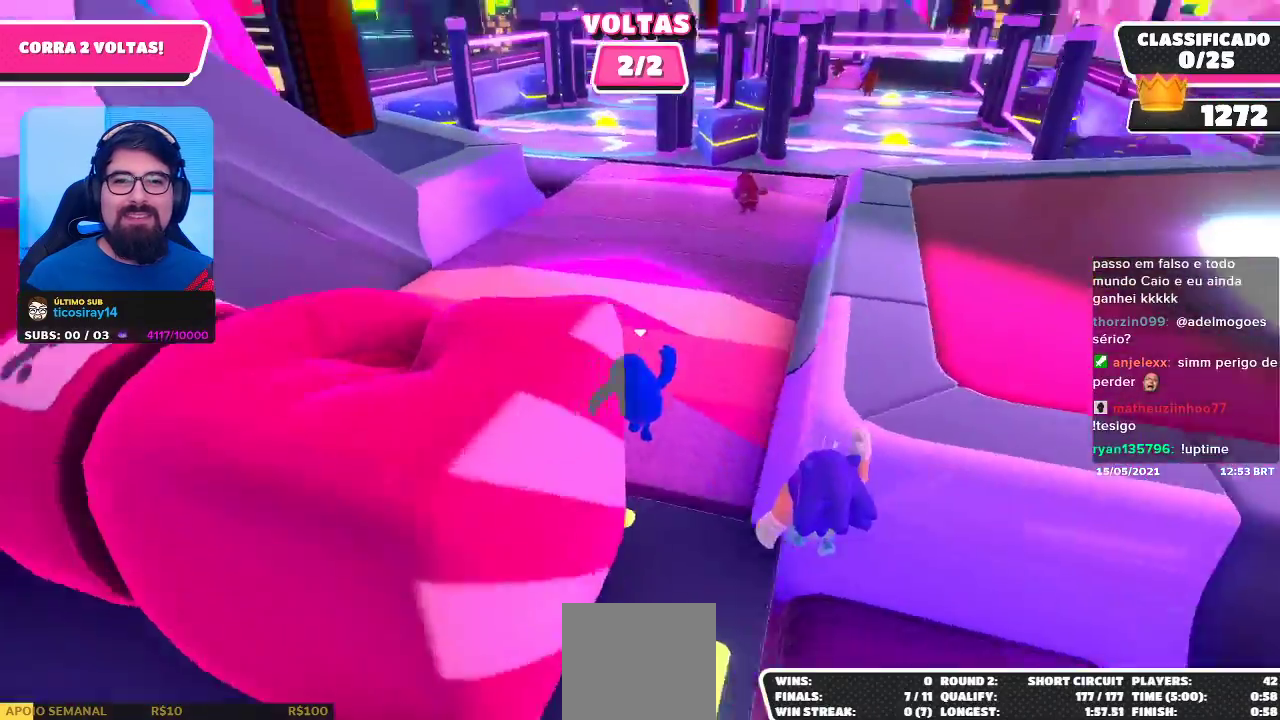
{"buttons": [], "left_stick": "up-right", "right_stick": "center", "events": []}
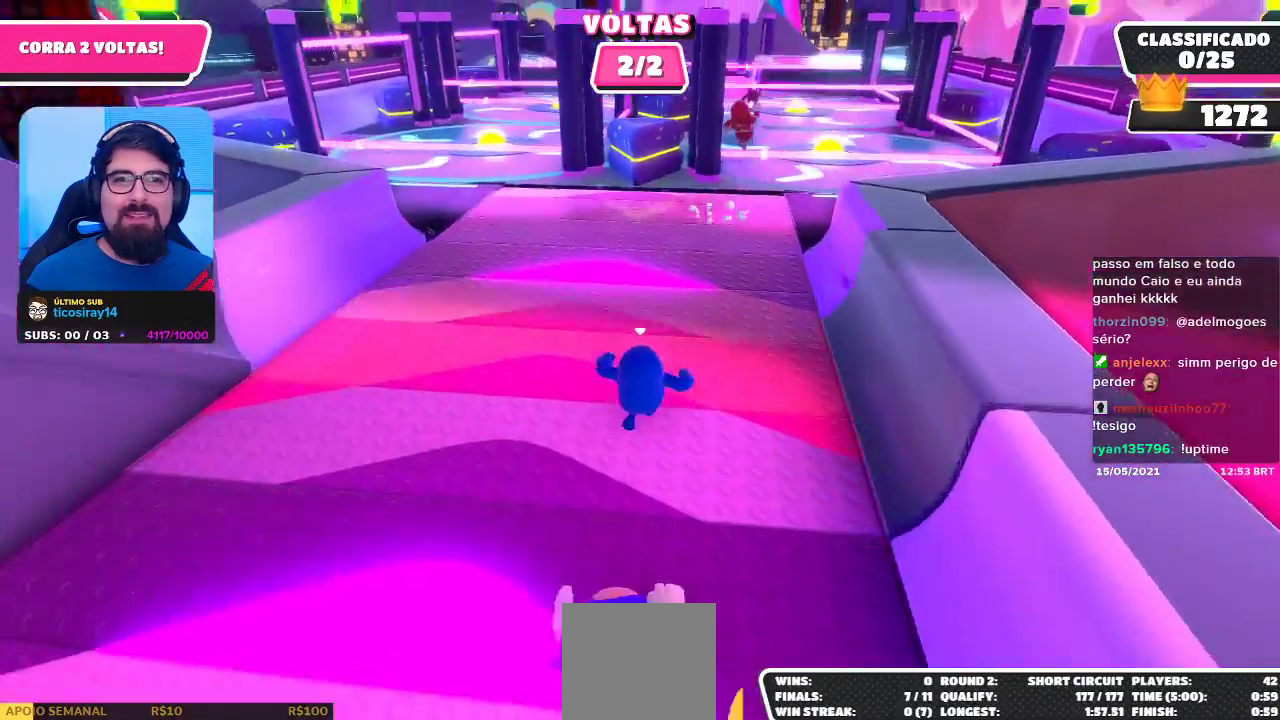
{"buttons": [], "left_stick": "up-right", "right_stick": "center", "events": []}
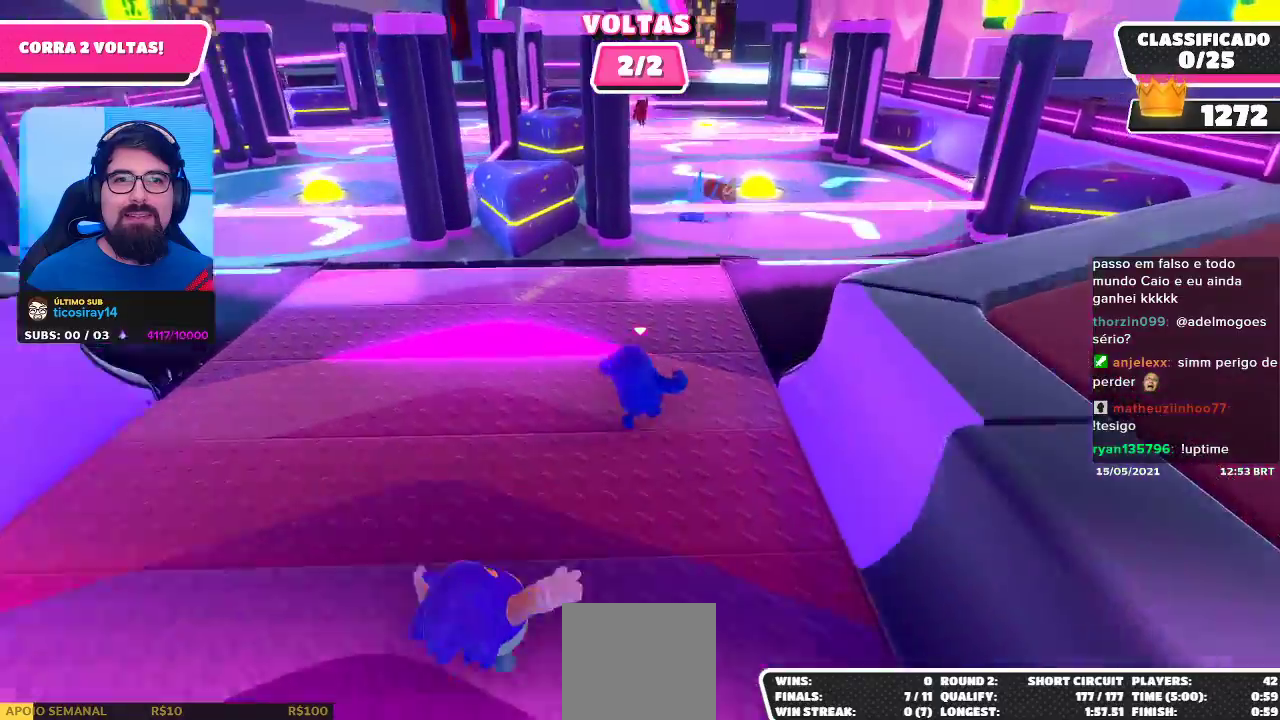
{"buttons": [], "left_stick": "up-right", "right_stick": "center", "events": [[267, "A", "down"], [450, "A", "up"]]}
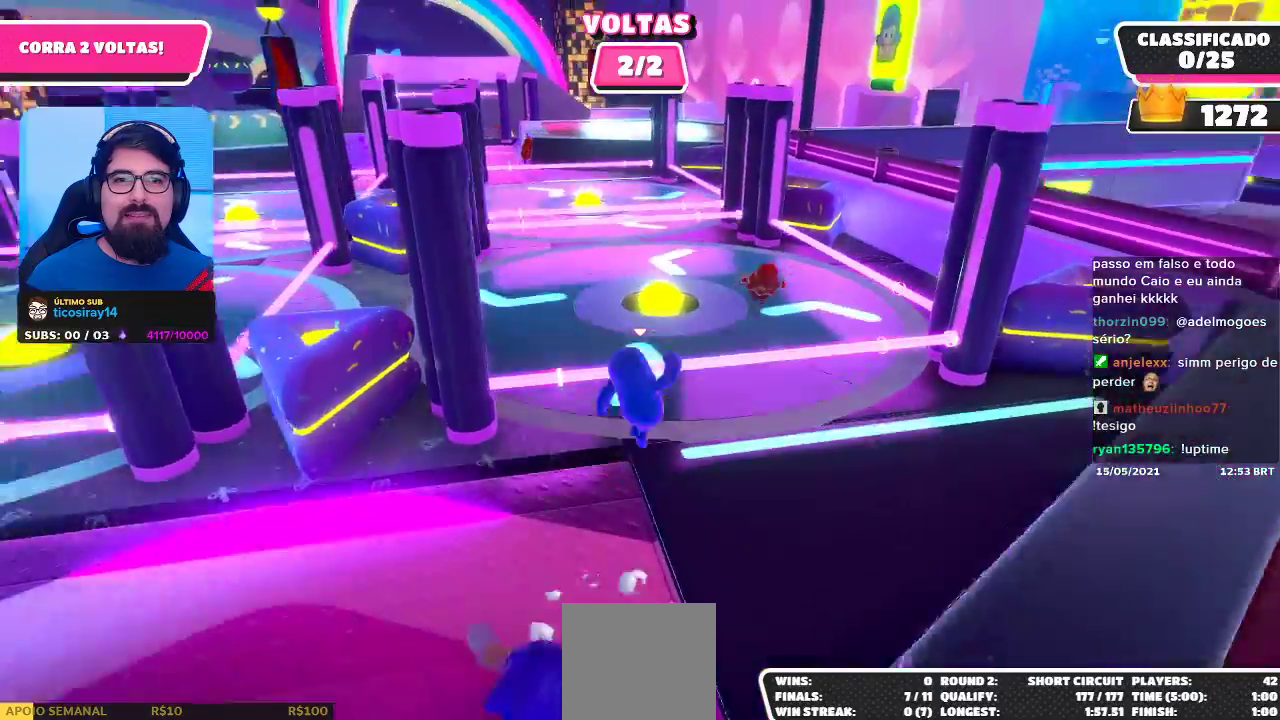
{"buttons": [], "left_stick": "up-right", "right_stick": "center", "events": []}
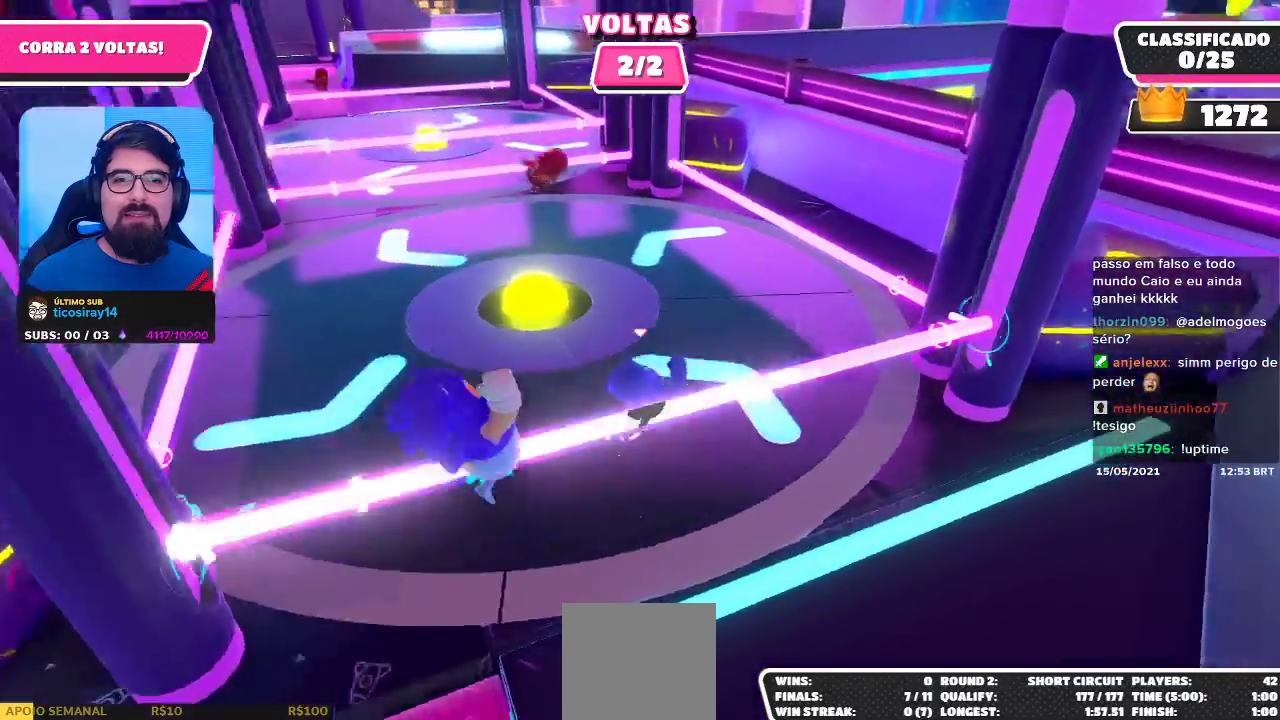
{"buttons": [], "left_stick": "up-left", "right_stick": "center", "events": [[200, "left_stick", "up-left"]]}